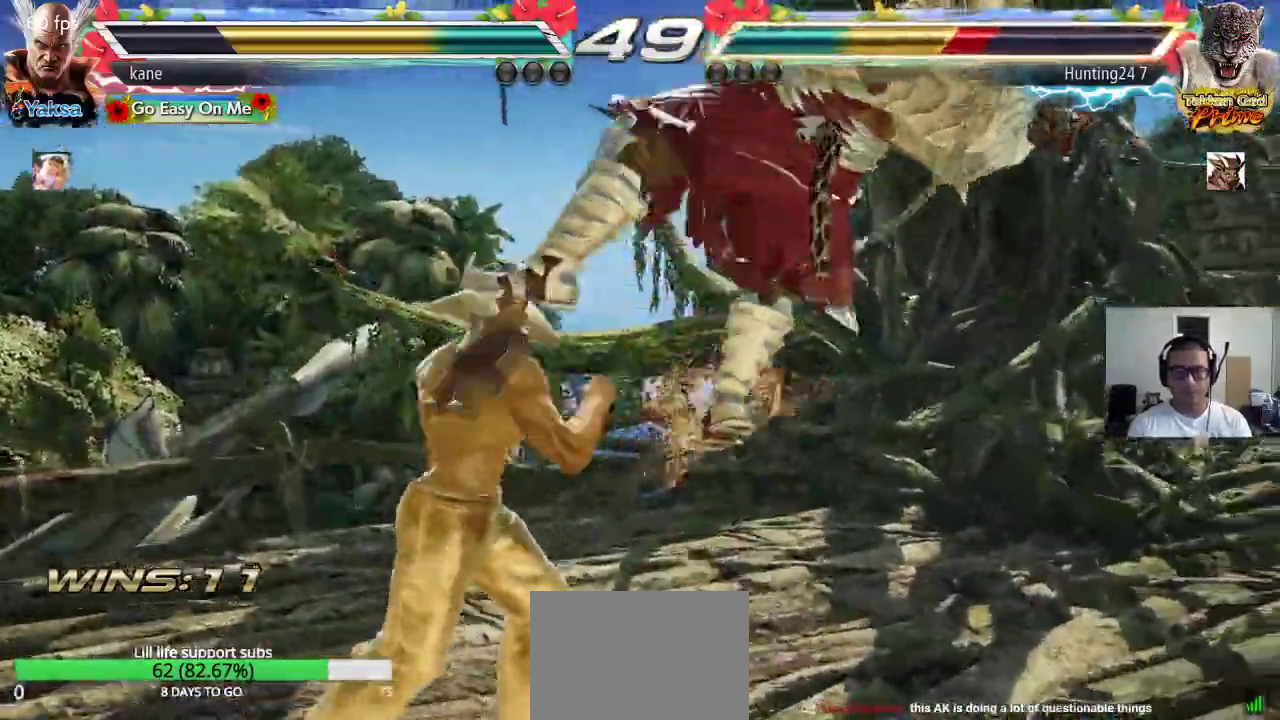
Gameplay with a controller (arcade stick); each line is a JSON object with the inputs held at the frame after it. "events" lists button and stick changes between this image and that frame as [ms after this image, input, new state], when the widget could be followed in between. Not read: L3 R2 R3.
{"buttons": [], "left_stick": "center", "events": [[17, "left_stick", "right"], [150, "SQUARE", "down"], [300, "SQUARE", "up"], [300, "TRIANGLE", "down"], [400, "TRIANGLE", "up"], [483, "left_stick", "center"]]}
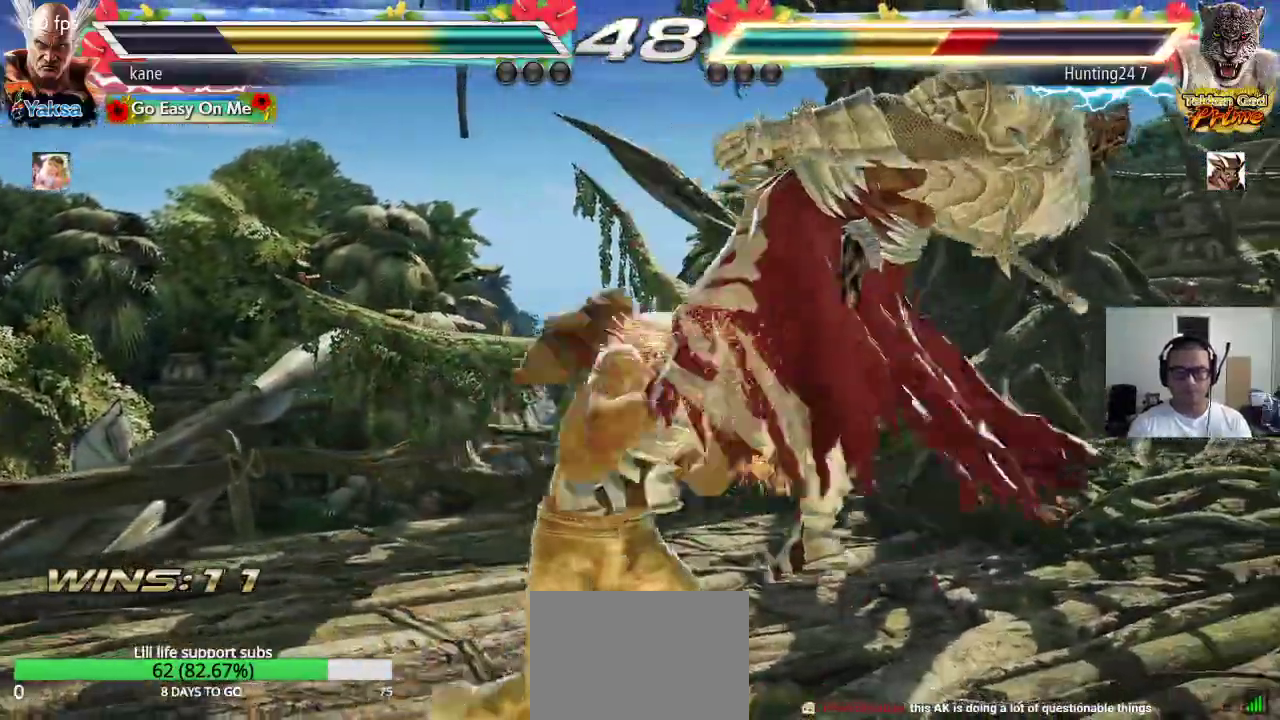
{"buttons": [], "left_stick": "center", "events": [[167, "left_stick", "left"], [267, "left_stick", "right"], [300, "TRIANGLE", "down"], [350, "TRIANGLE", "up"], [383, "left_stick", "center"], [417, "CROSS", "down"], [483, "CROSS", "up"]]}
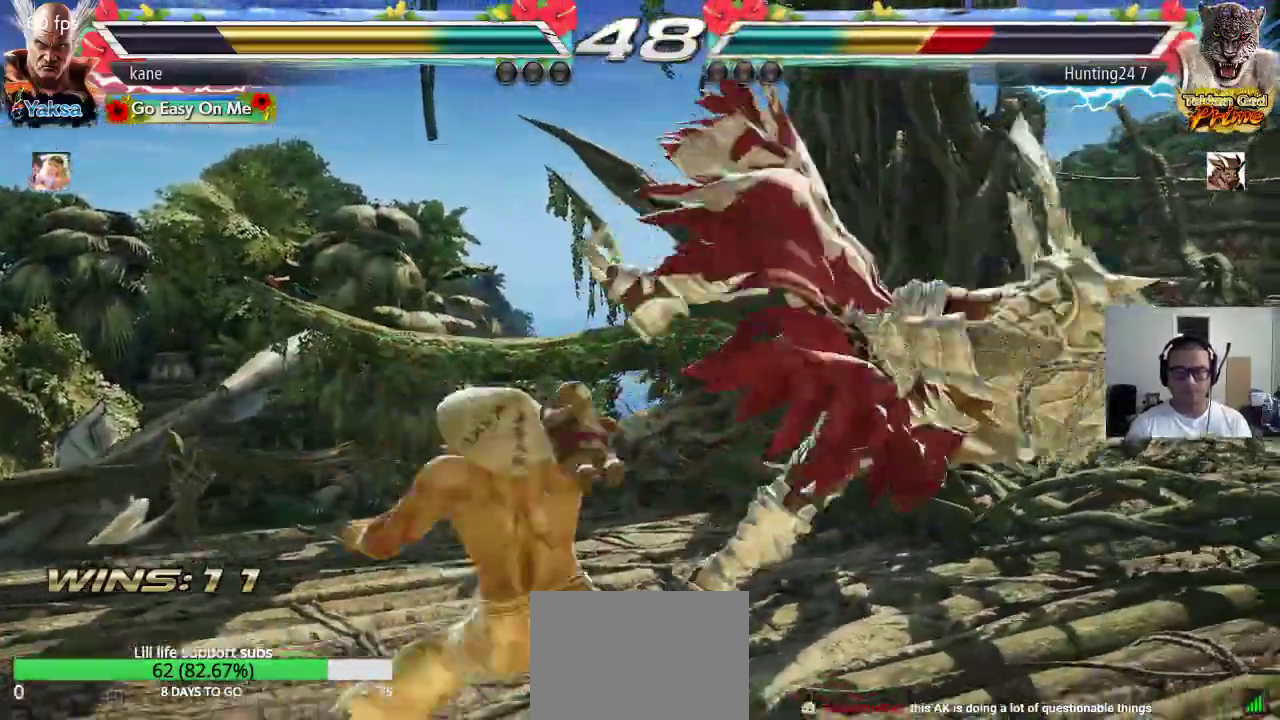
{"buttons": [], "left_stick": "center", "events": [[17, "CROSS", "down"], [83, "CROSS", "up"], [150, "CROSS", "down"], [200, "CROSS", "up"], [233, "CROSS", "down"], [333, "CROSS", "up"]]}
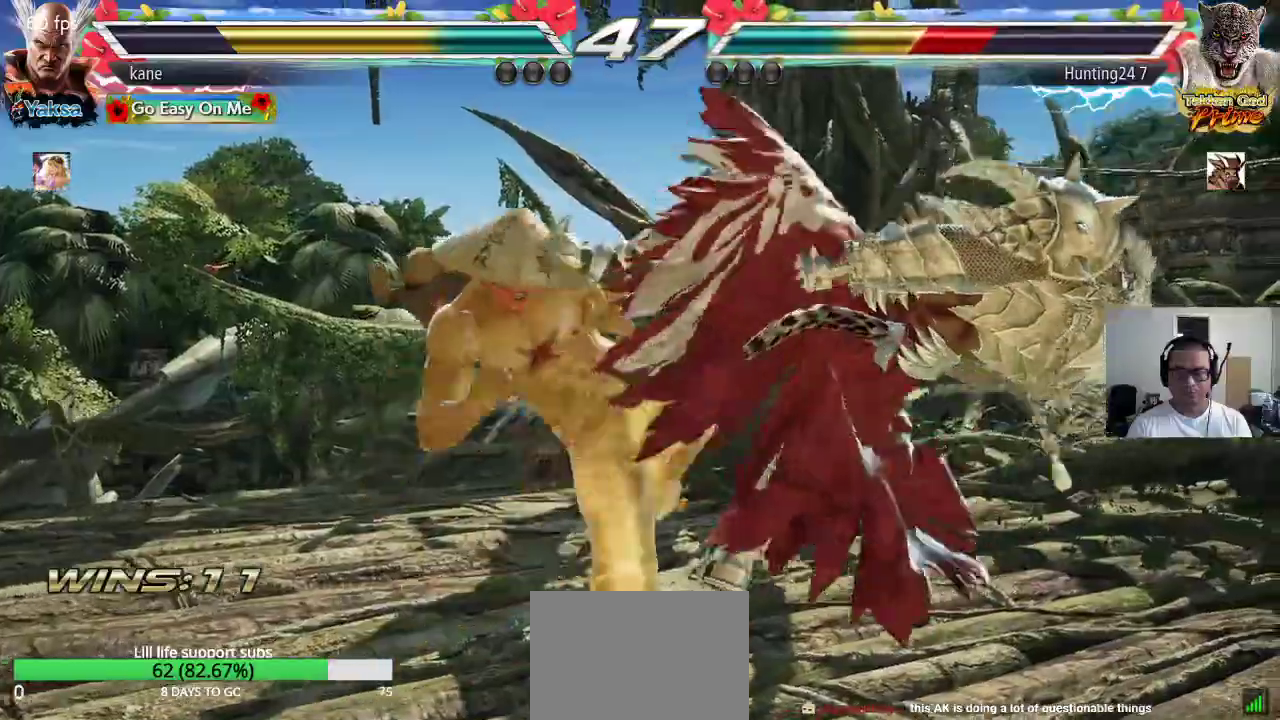
{"buttons": [], "left_stick": "right", "events": [[467, "left_stick", "right"]]}
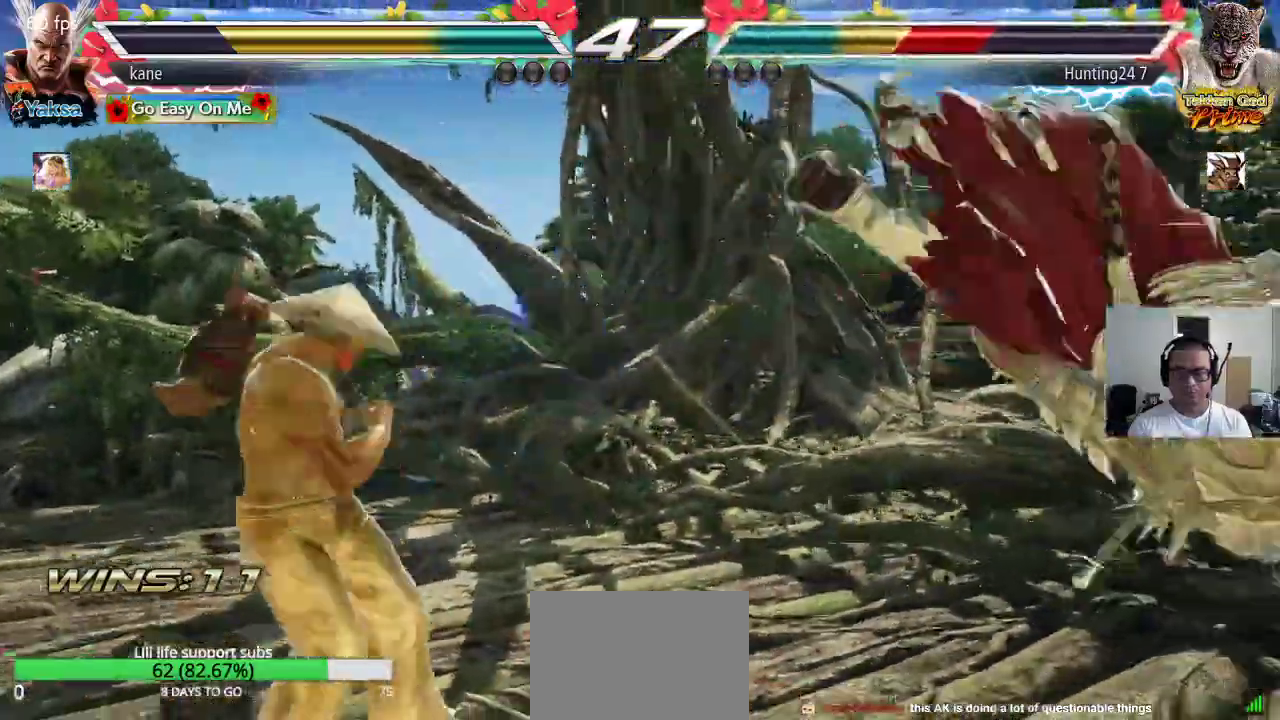
{"buttons": ["CROSS"], "left_stick": "center", "events": [[17, "left_stick", "center"], [83, "left_stick", "right"], [133, "left_stick", "center"], [200, "left_stick", "right"], [300, "TRIANGLE", "down"], [383, "CROSS", "down"], [417, "TRIANGLE", "up"], [483, "left_stick", "center"]]}
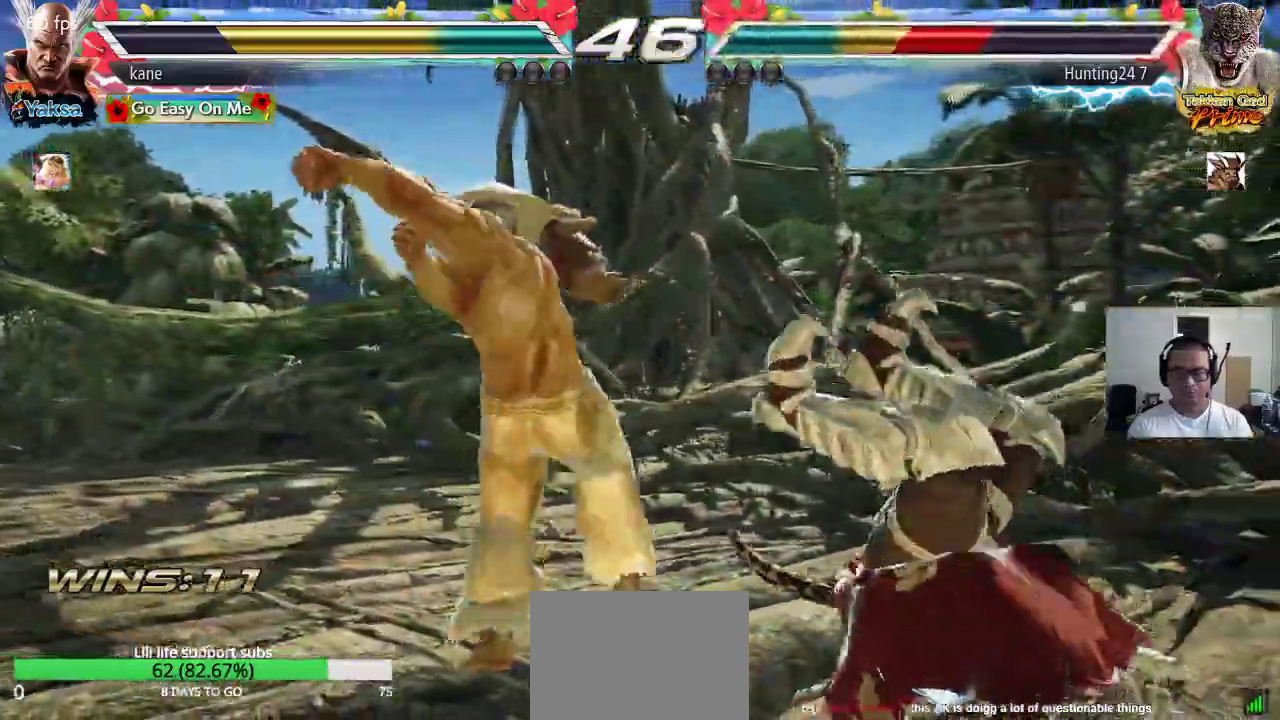
{"buttons": [], "left_stick": "center", "events": [[17, "CROSS", "up"]]}
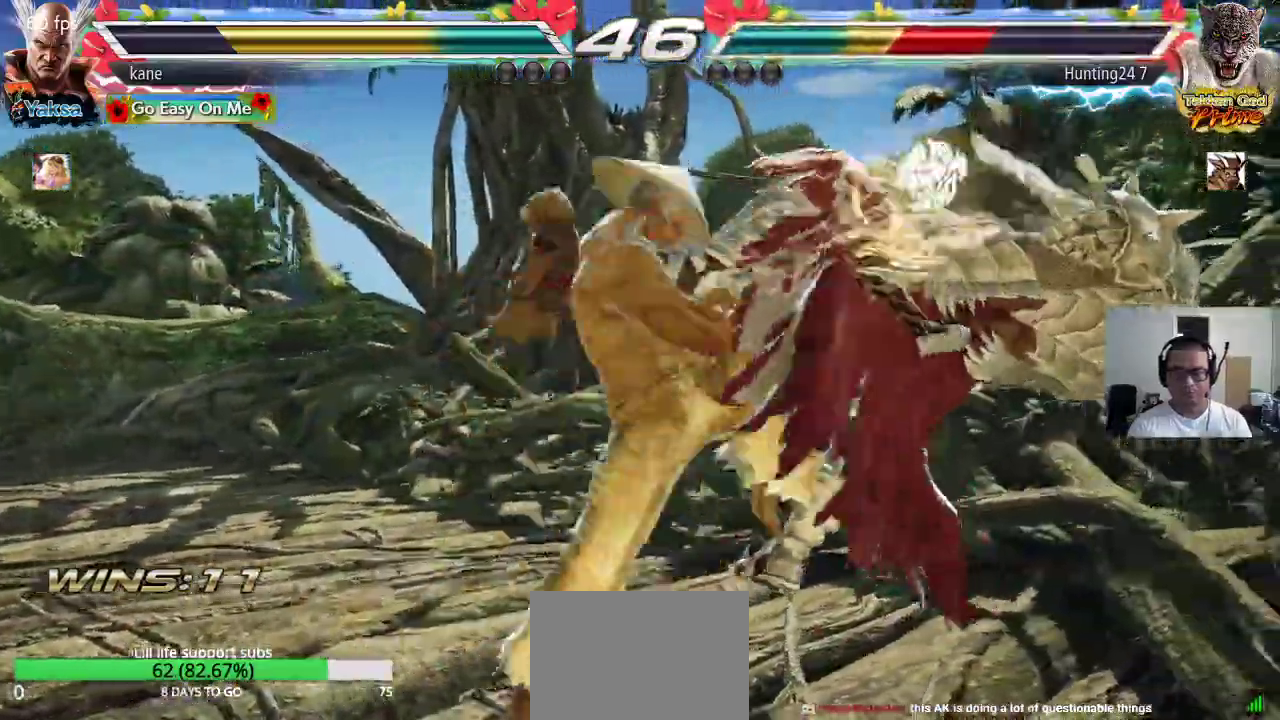
{"buttons": ["TRIANGLE"], "left_stick": "down-right", "events": [[333, "left_stick", "right"], [450, "TRIANGLE", "down"], [450, "left_stick", "down-right"]]}
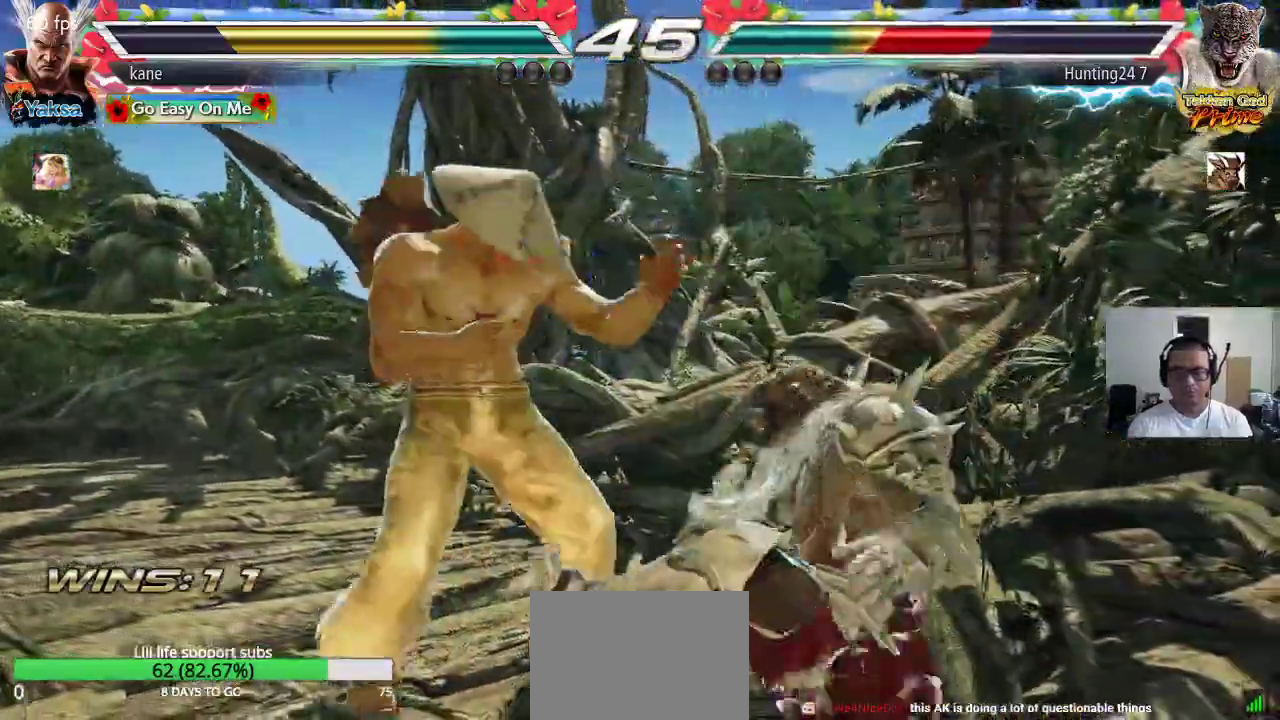
{"buttons": [], "left_stick": "center", "events": [[100, "left_stick", "center"], [200, "TRIANGLE", "up"]]}
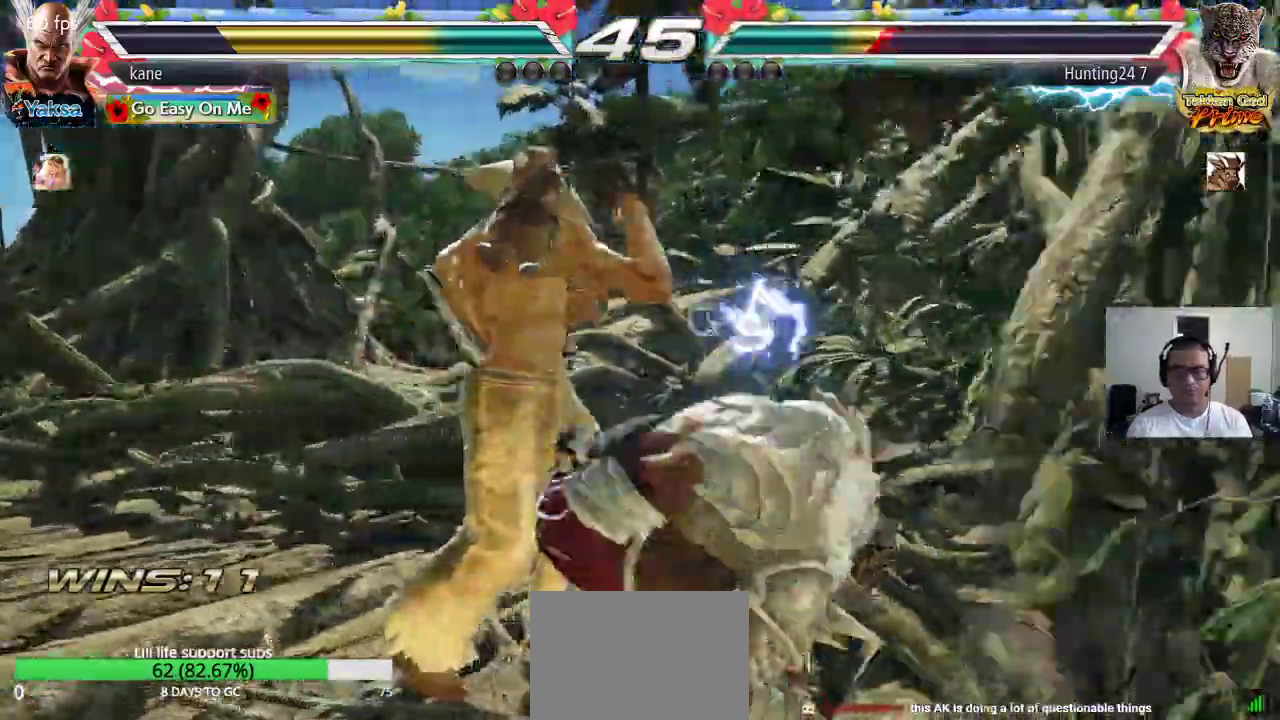
{"buttons": [], "left_stick": "center", "events": [[100, "SQUARE", "down"], [150, "SQUARE", "up"], [200, "SQUARE", "down"], [250, "SQUARE", "up"], [267, "SQUARE", "down"], [350, "SQUARE", "up"]]}
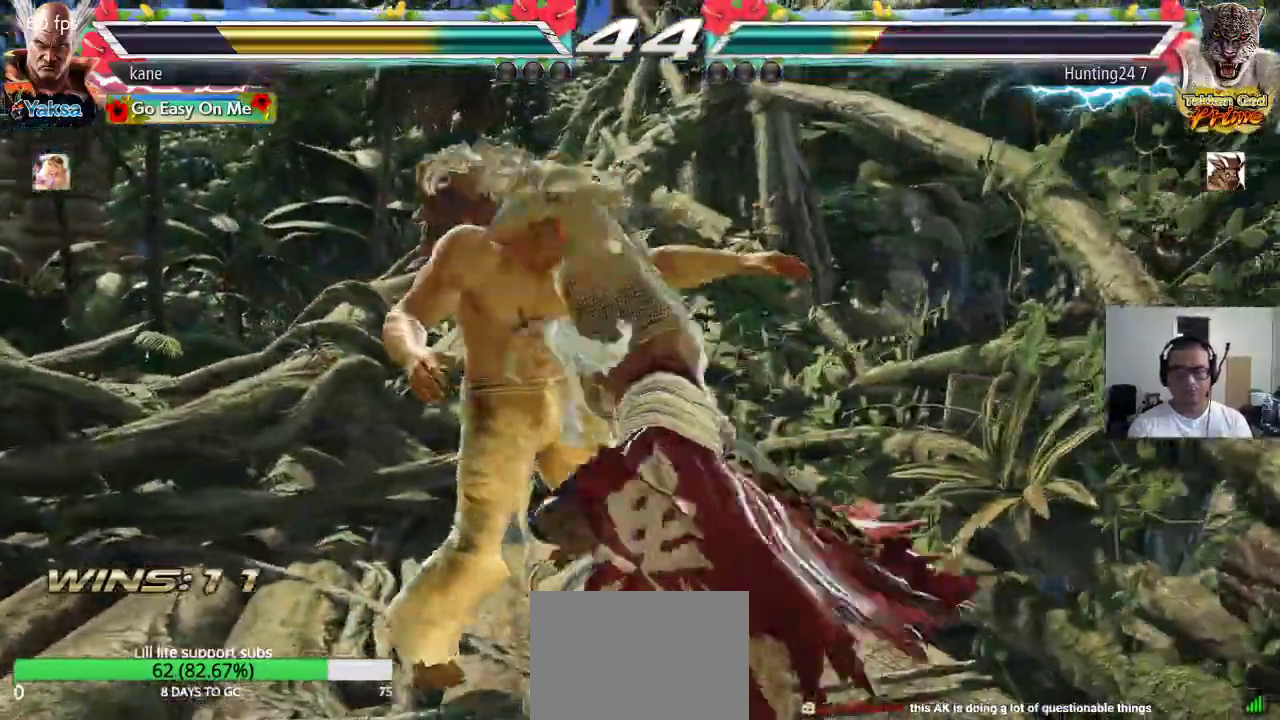
{"buttons": [], "left_stick": "center", "events": [[250, "SQUARE", "down"], [317, "SQUARE", "up"]]}
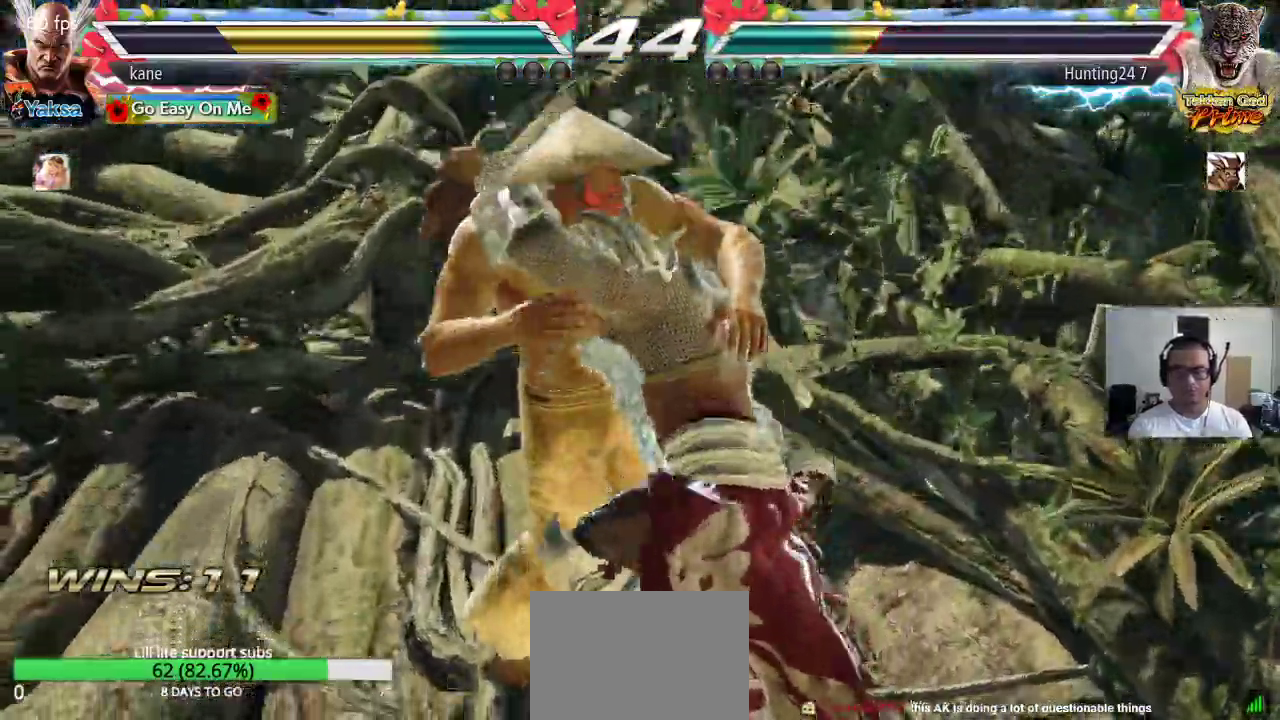
{"buttons": ["CROSS", "SQUARE", "TRIANGLE"], "left_stick": "center", "events": [[250, "TRIANGLE", "down"], [300, "CROSS", "down"], [333, "SQUARE", "down"]]}
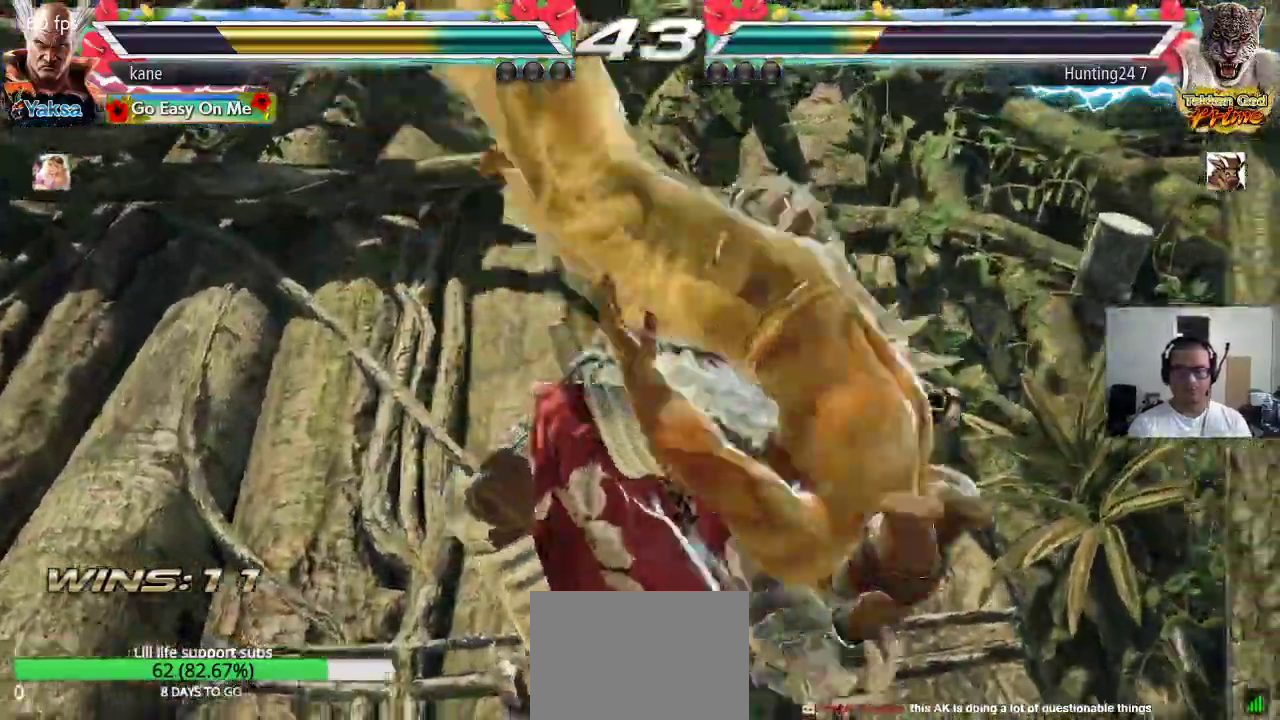
{"buttons": [], "left_stick": "center", "events": [[67, "SQUARE", "up"], [100, "CROSS", "up"], [133, "TRIANGLE", "up"]]}
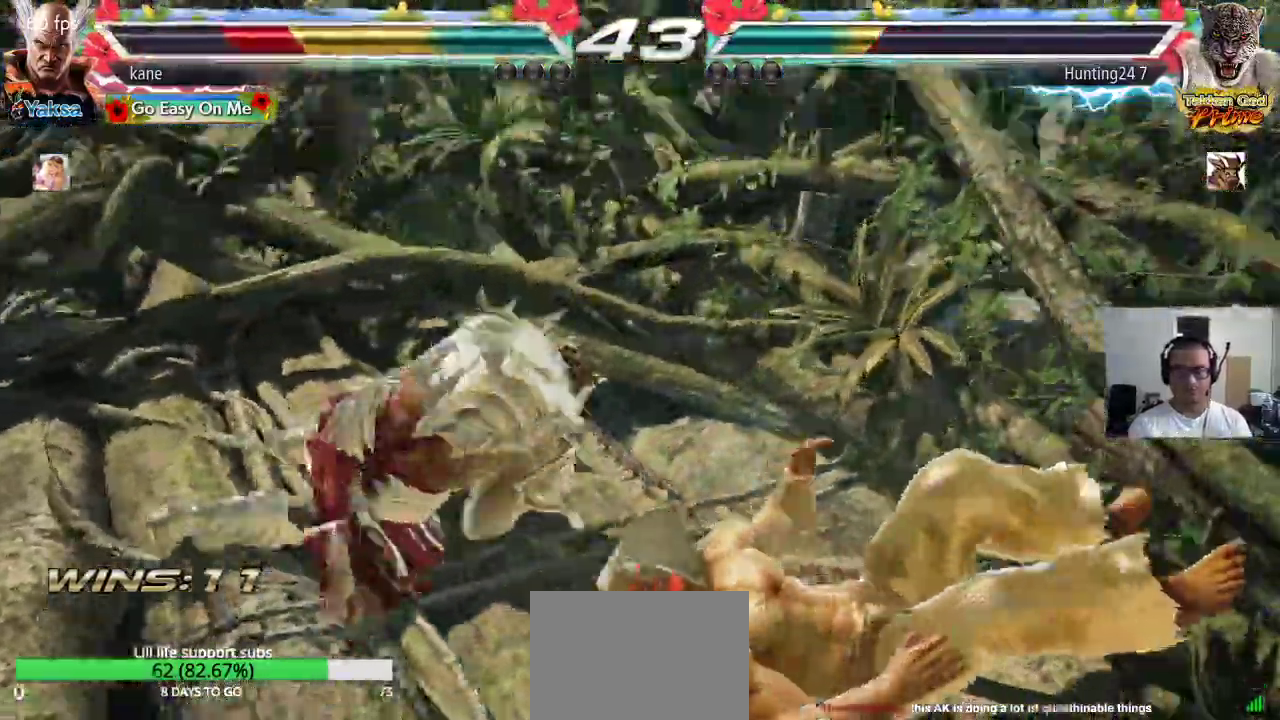
{"buttons": [], "left_stick": "center", "events": []}
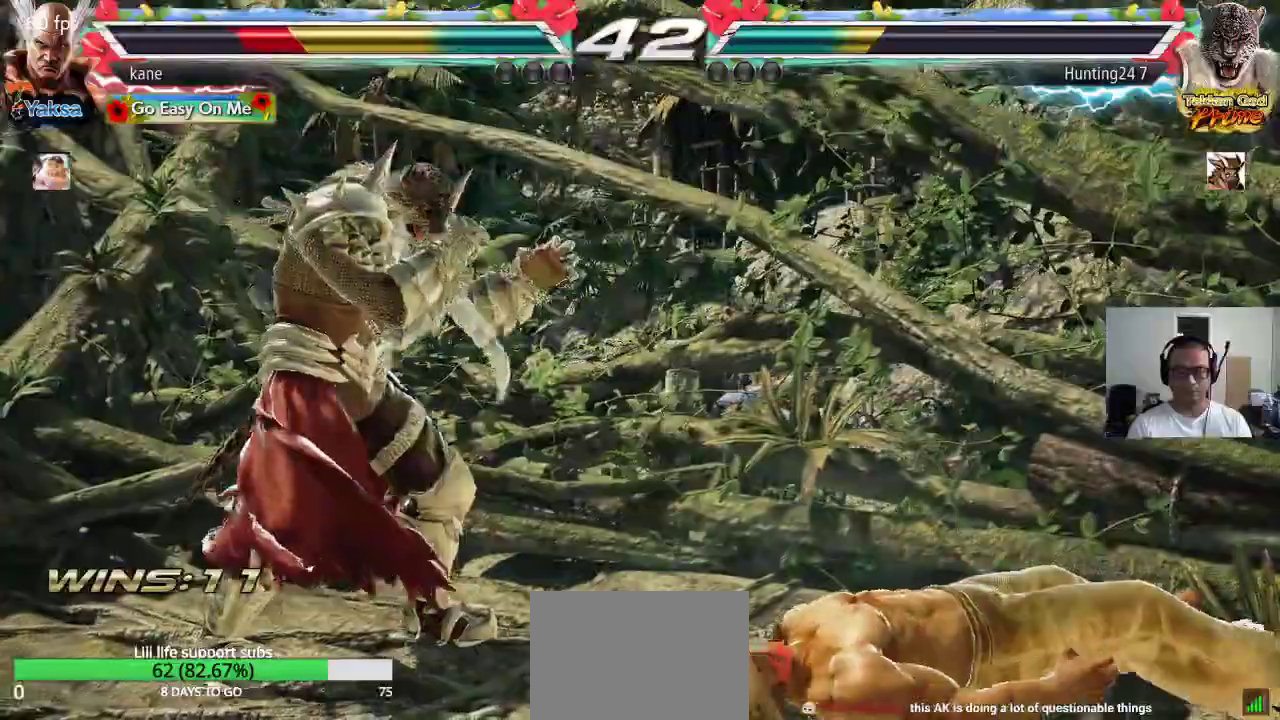
{"buttons": [], "left_stick": "center", "events": []}
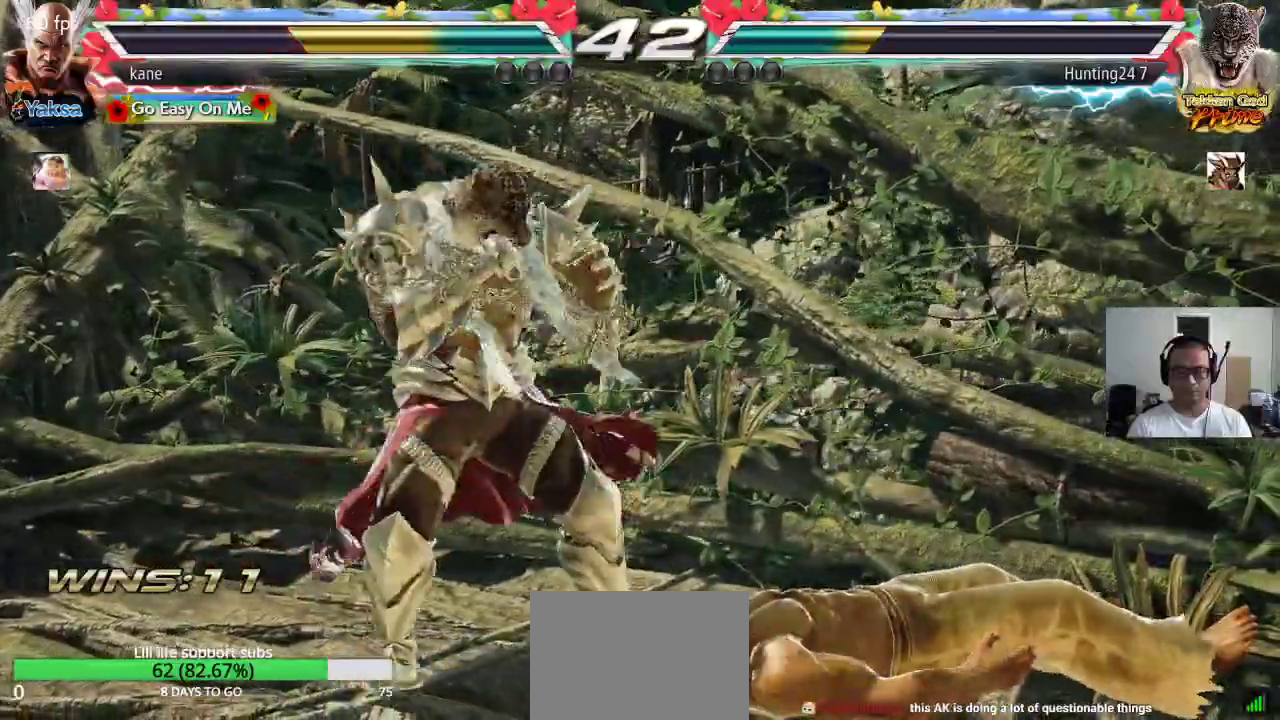
{"buttons": [], "left_stick": "right", "events": [[333, "left_stick", "right"]]}
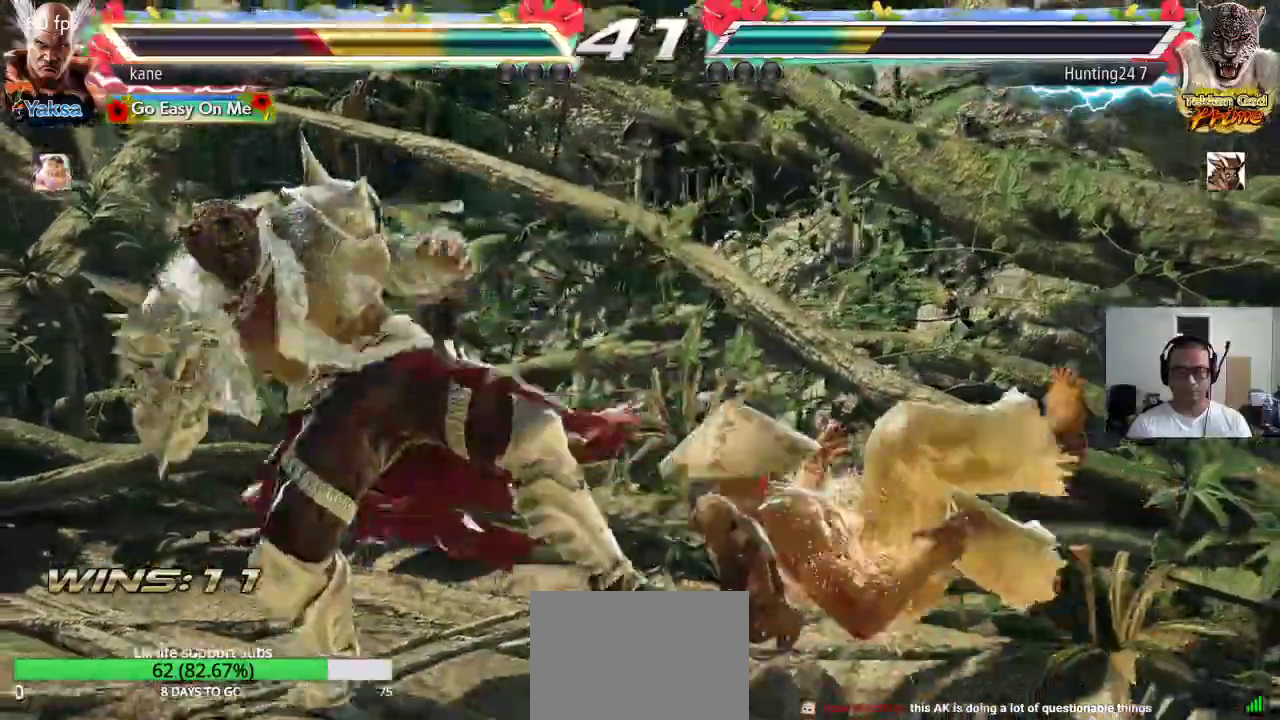
{"buttons": [], "left_stick": "right", "events": []}
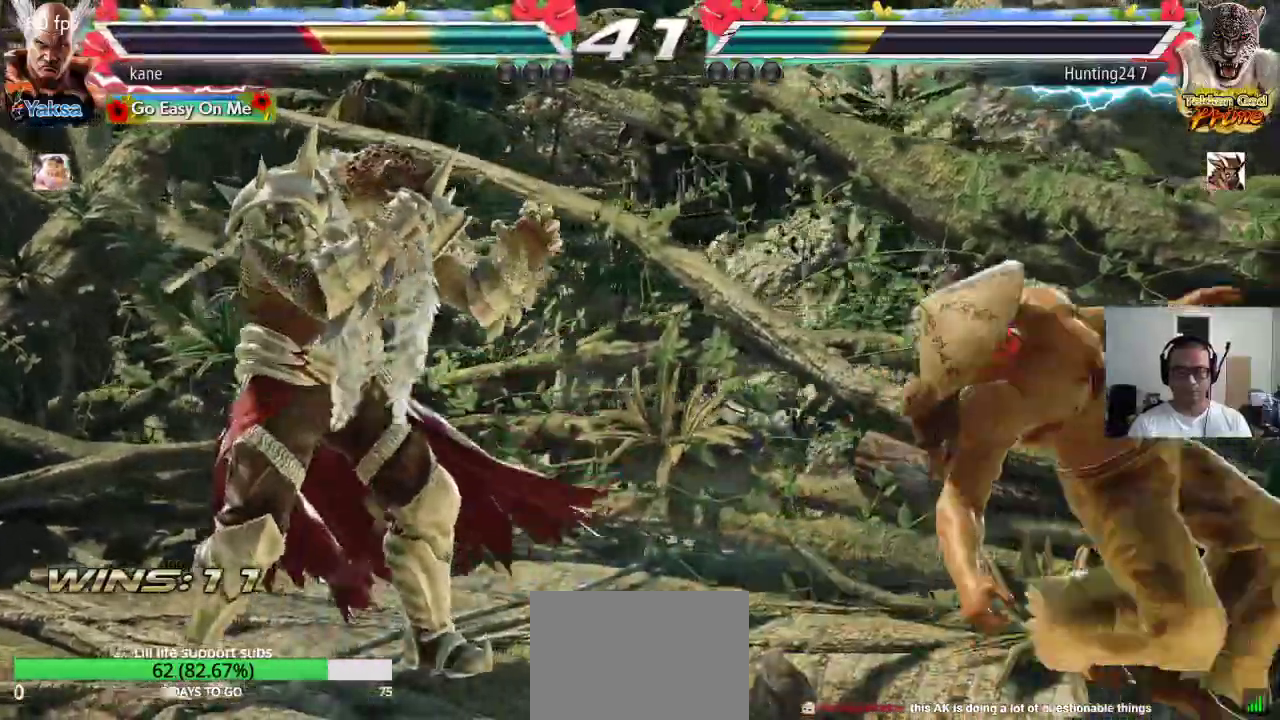
{"buttons": [], "left_stick": "right", "events": [[233, "left_stick", "center"], [283, "left_stick", "right"], [350, "left_stick", "center"], [417, "left_stick", "right"]]}
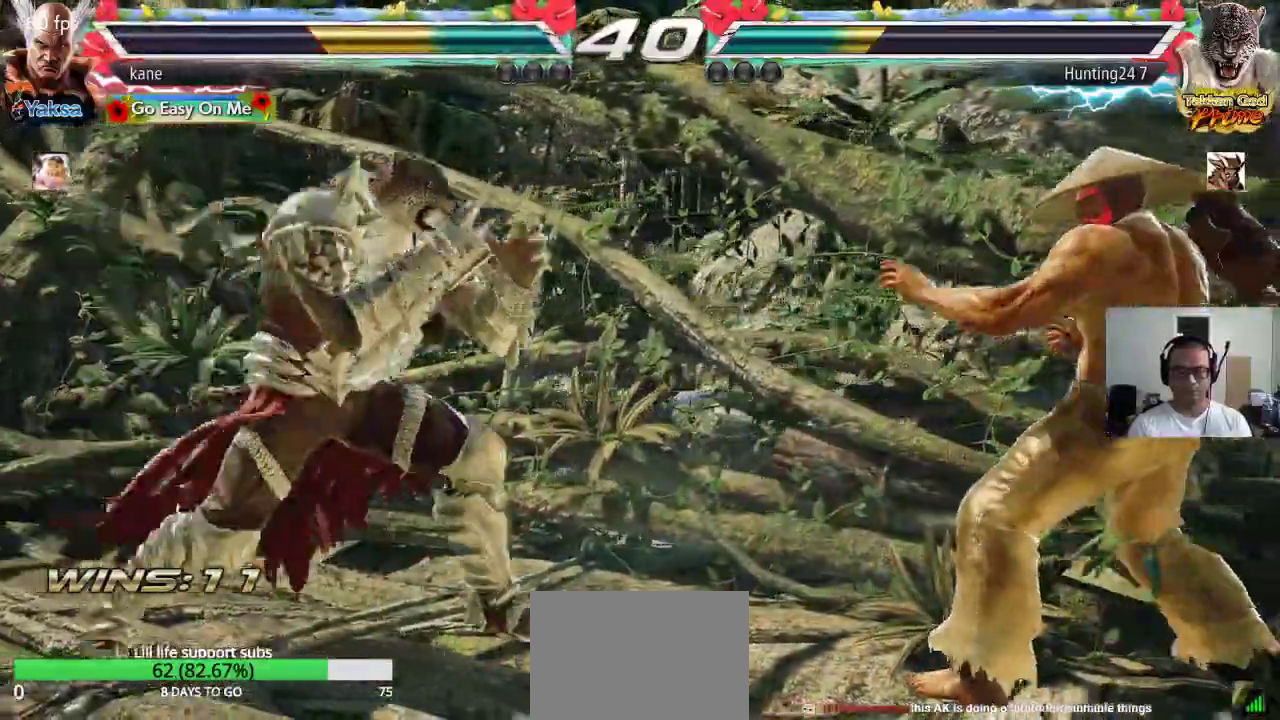
{"buttons": [], "left_stick": "left", "events": [[33, "left_stick", "center"], [117, "left_stick", "down"], [233, "left_stick", "down-right"], [417, "left_stick", "center"], [500, "left_stick", "left"]]}
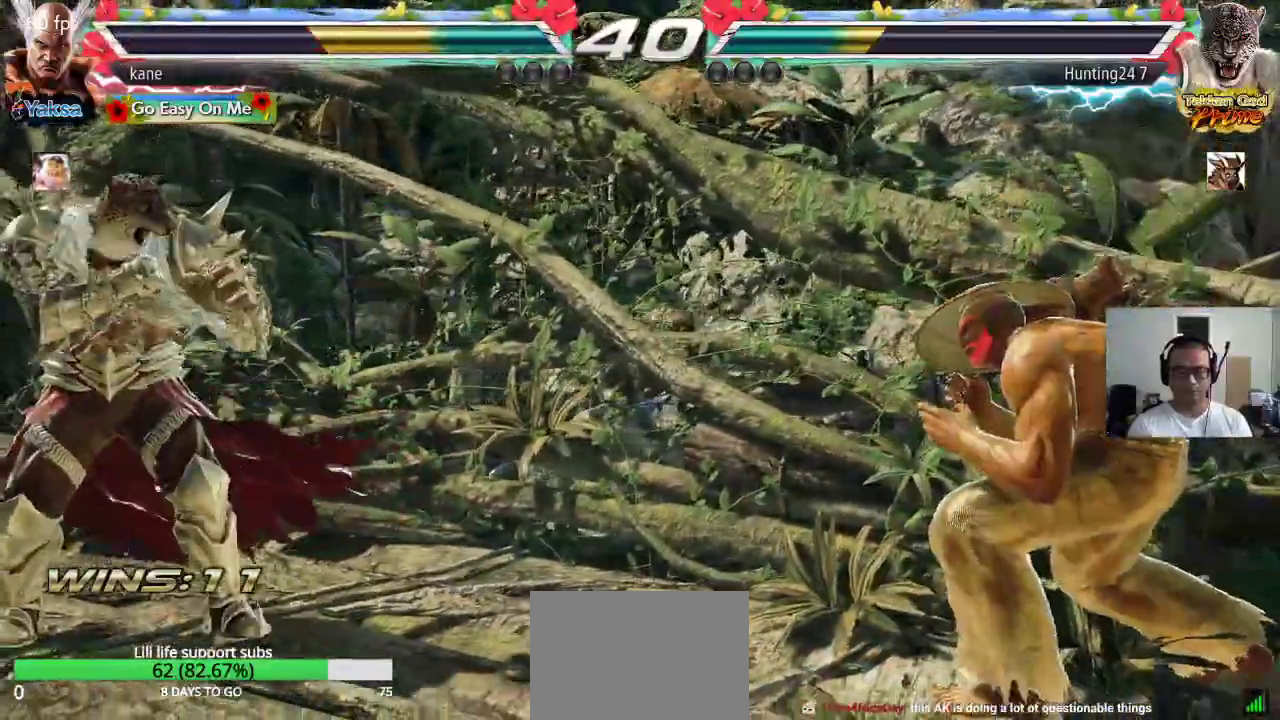
{"buttons": [], "left_stick": "center", "events": [[33, "left_stick", "center"], [83, "left_stick", "left"], [167, "left_stick", "center"], [217, "left_stick", "left"], [317, "left_stick", "center"], [400, "left_stick", "right"], [483, "left_stick", "center"]]}
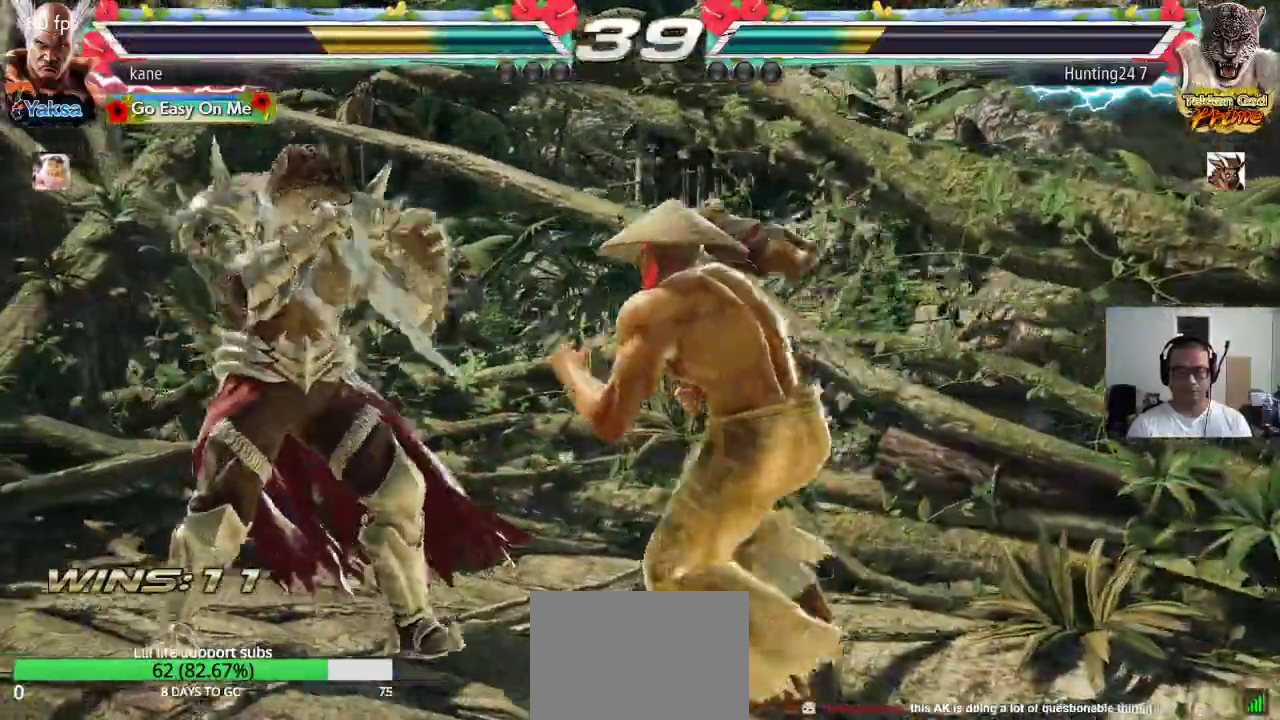
{"buttons": [], "left_stick": "center", "events": [[50, "left_stick", "right"], [167, "TRIANGLE", "down"], [183, "left_stick", "down-right"], [233, "TRIANGLE", "up"], [283, "left_stick", "center"]]}
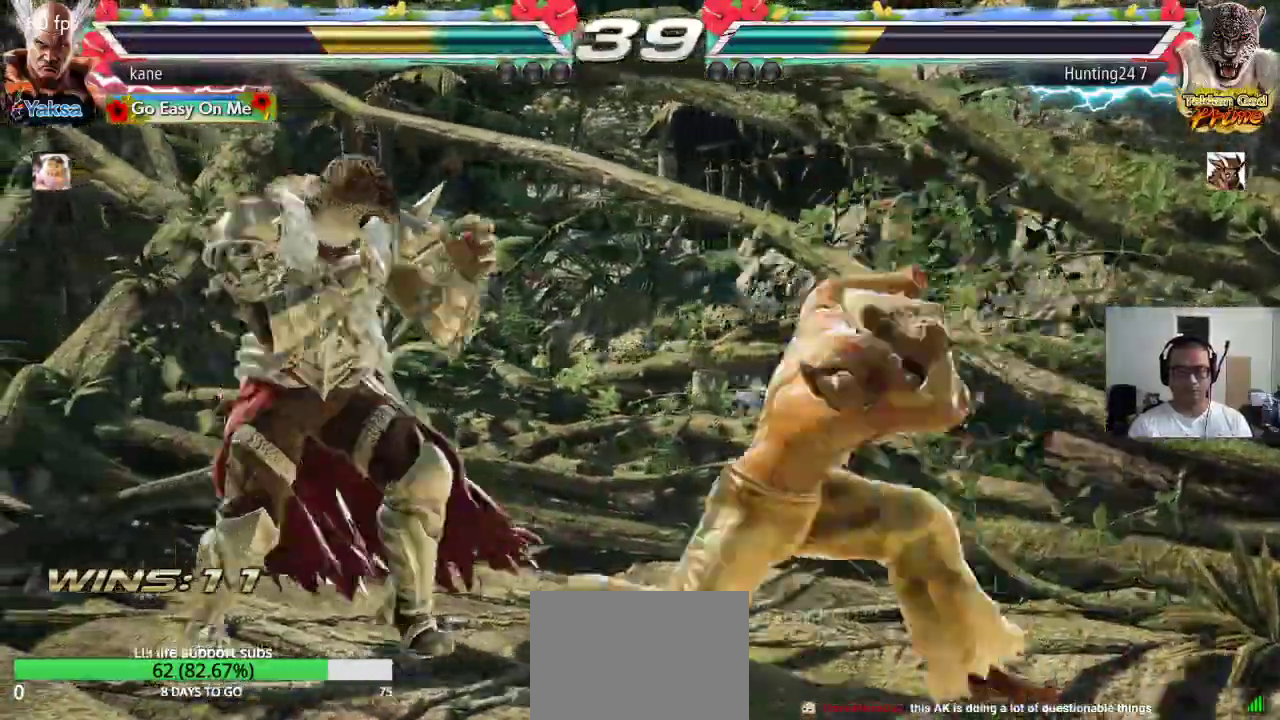
{"buttons": [], "left_stick": "center", "events": []}
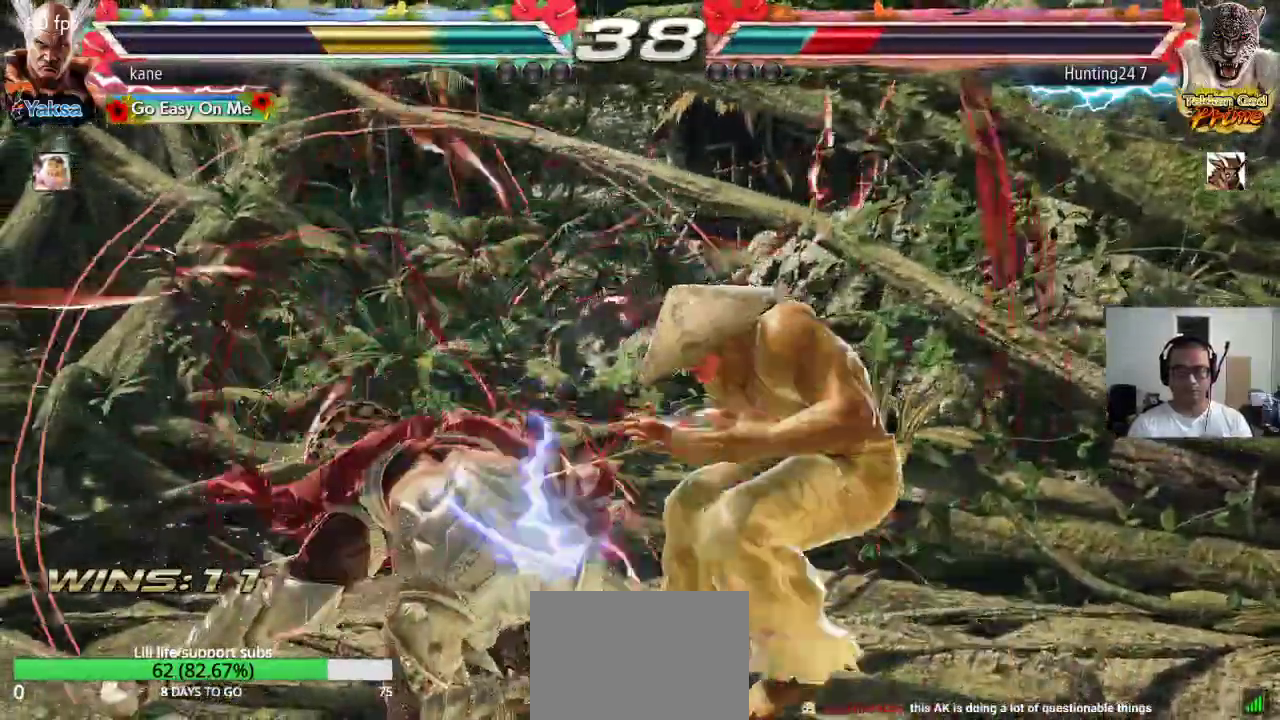
{"buttons": [], "left_stick": "left", "events": [[133, "left_stick", "left"], [183, "left_stick", "center"], [233, "left_stick", "left"], [350, "left_stick", "center"], [400, "left_stick", "right"], [500, "left_stick", "left"]]}
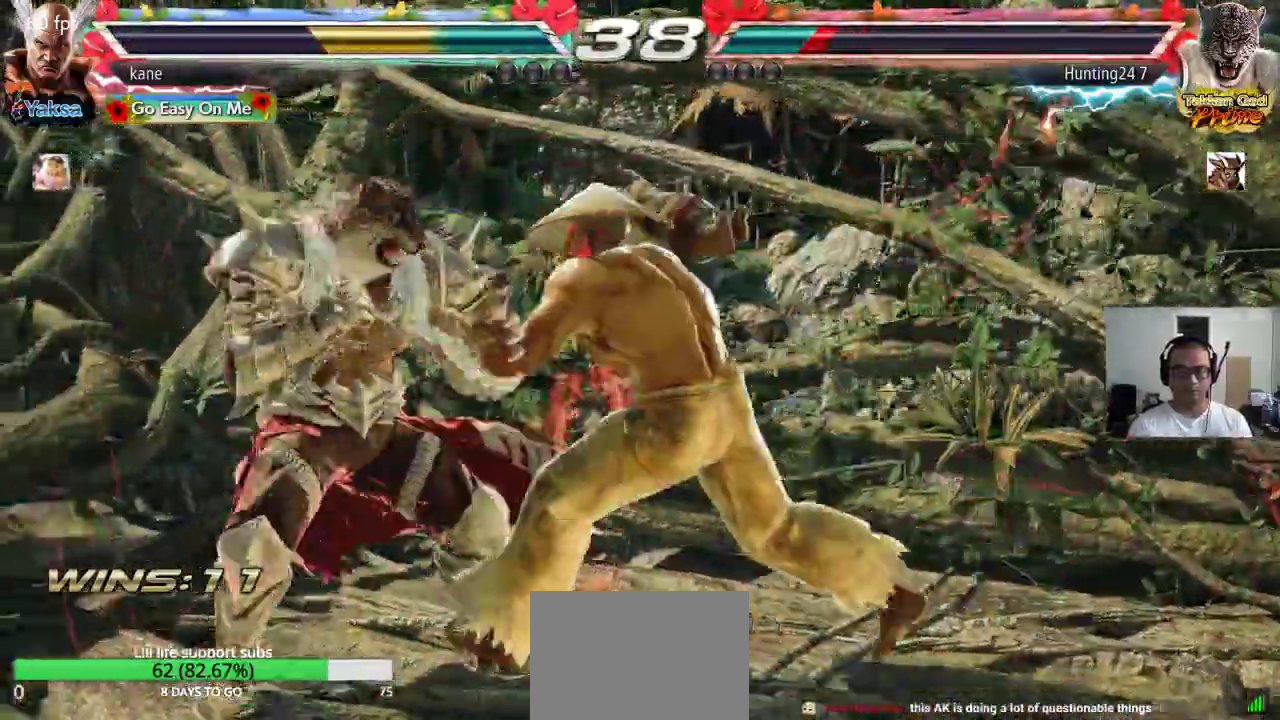
{"buttons": [], "left_stick": "center", "events": [[67, "CIRCLE", "down"], [100, "CROSS", "down"], [133, "CIRCLE", "up"], [200, "TRIANGLE", "down"], [217, "CROSS", "up"], [300, "TRIANGLE", "up"], [400, "left_stick", "center"]]}
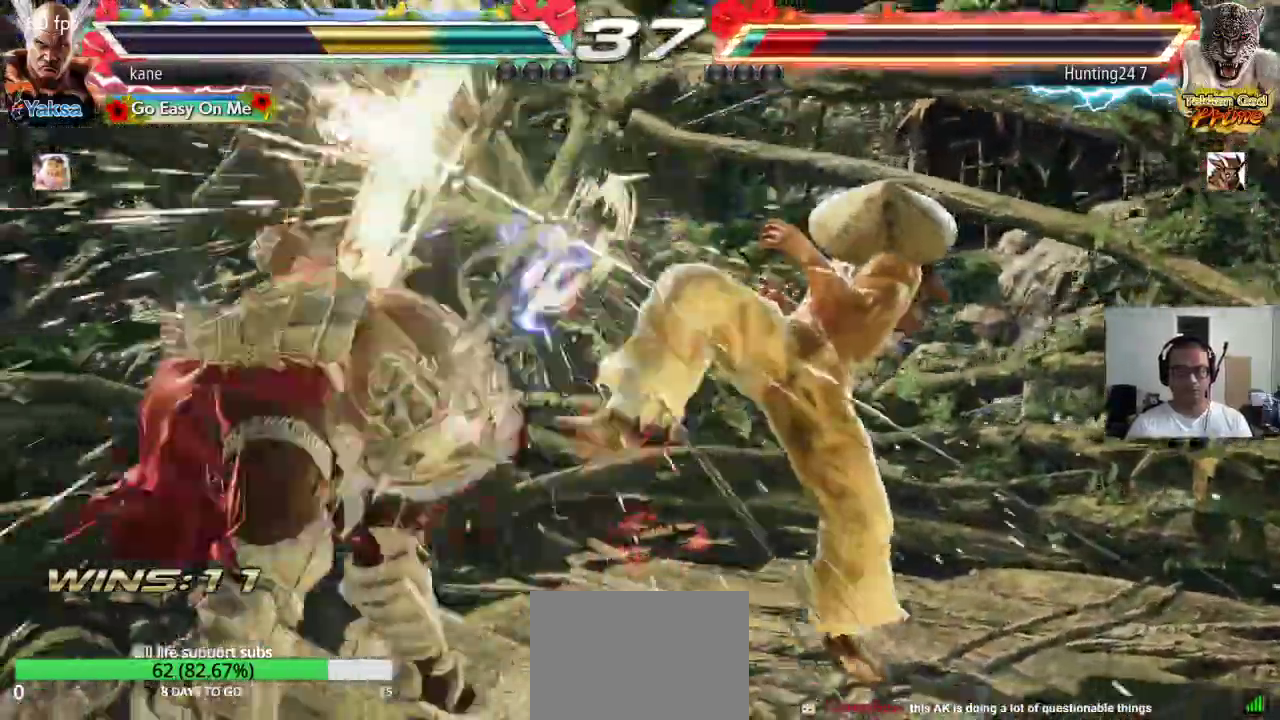
{"buttons": ["CROSS"], "left_stick": "down", "events": [[467, "left_stick", "down"], [500, "CROSS", "down"]]}
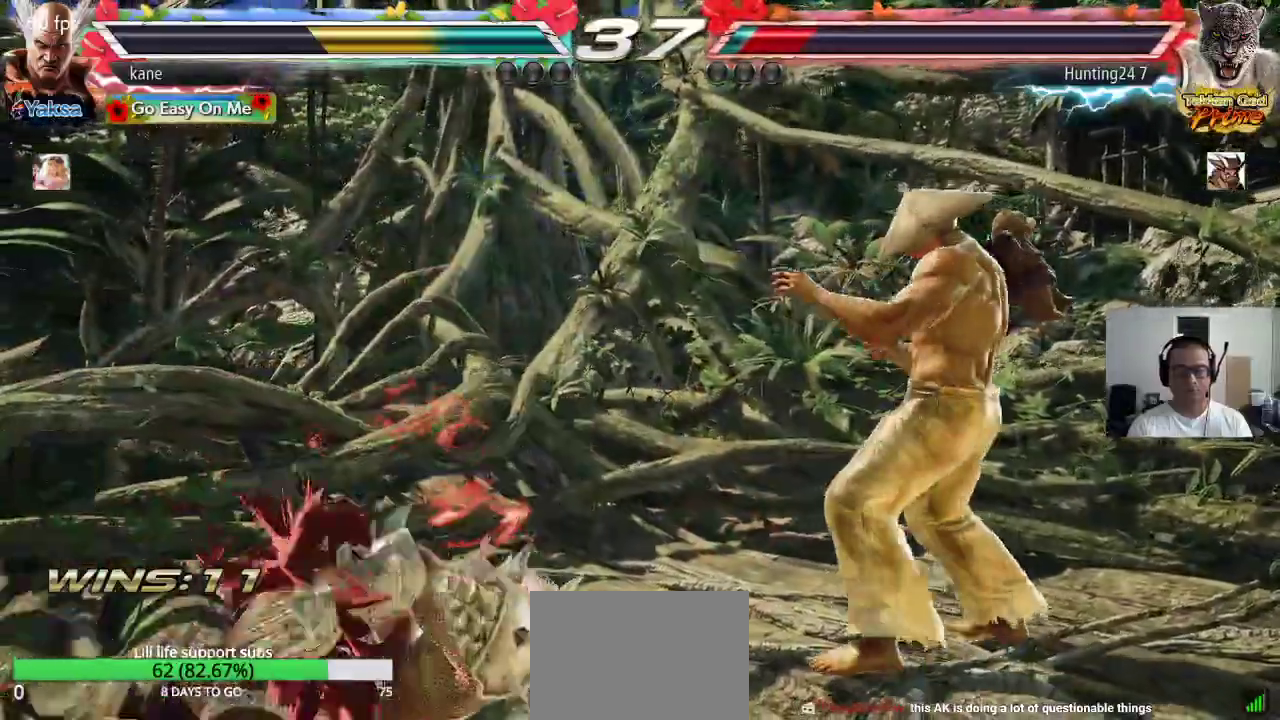
{"buttons": [], "left_stick": "center", "events": [[50, "CROSS", "up"], [50, "left_stick", "center"]]}
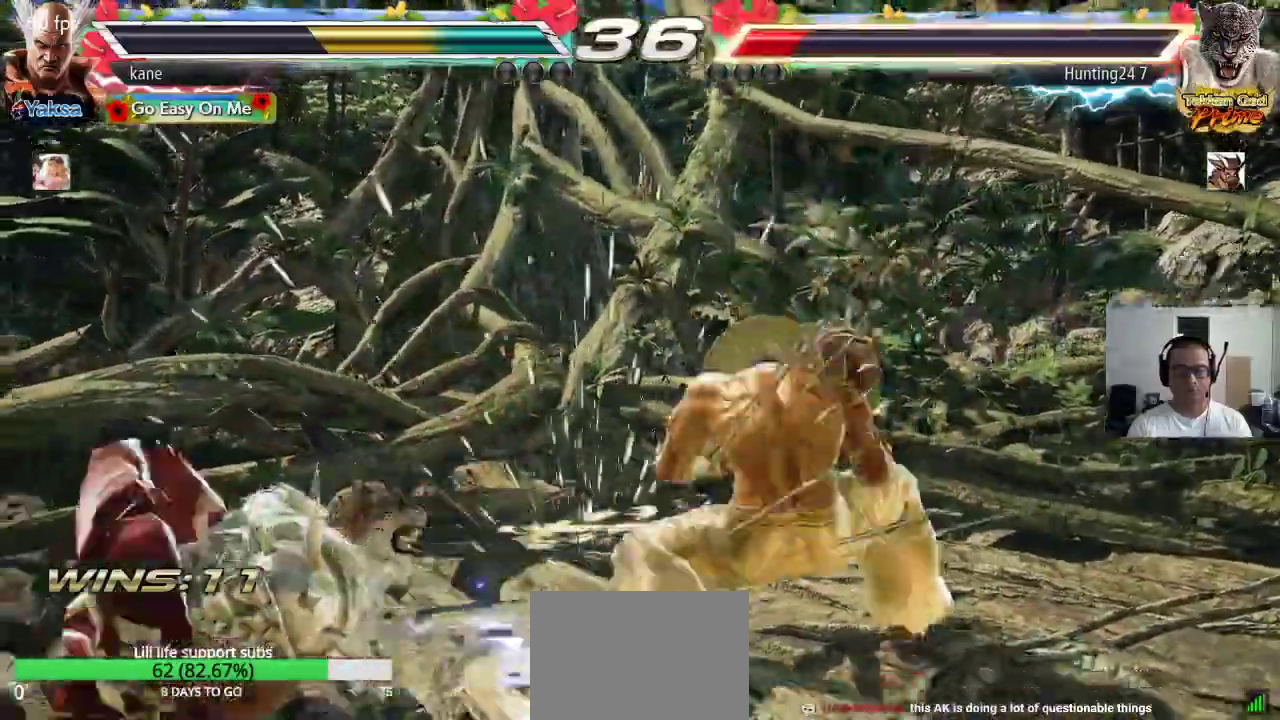
{"buttons": [], "left_stick": "center", "events": []}
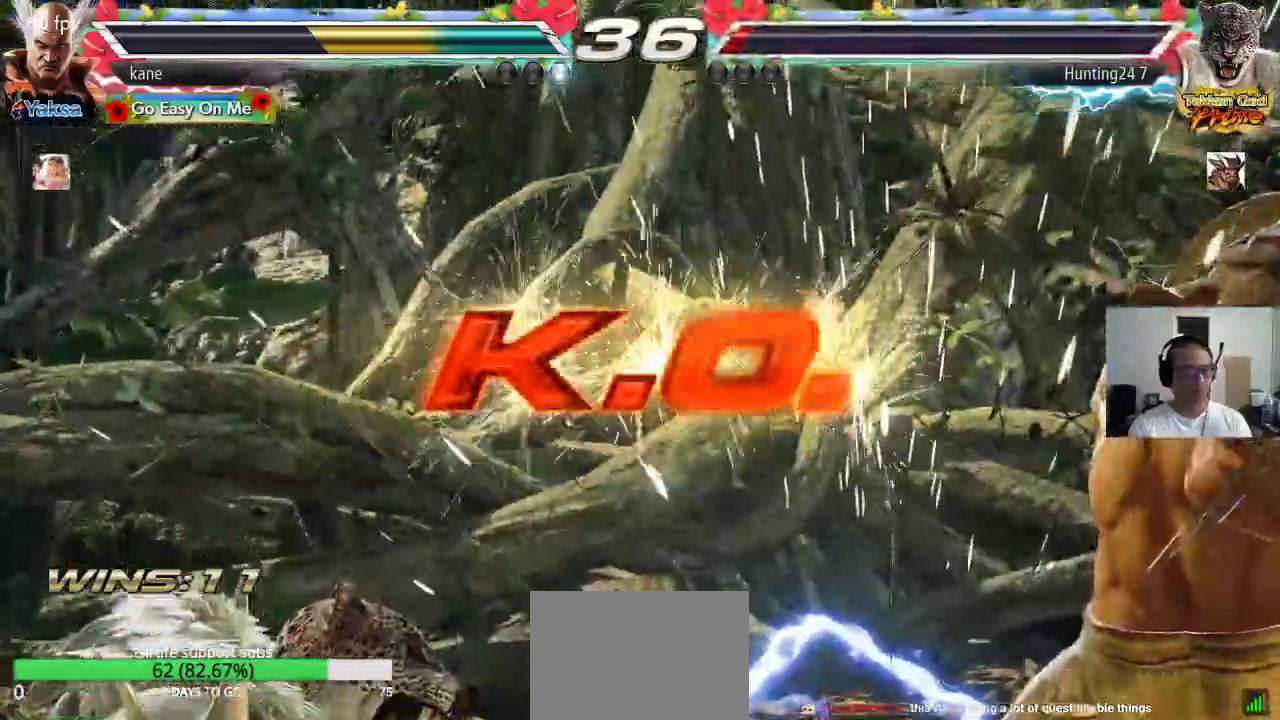
{"buttons": ["CROSS", "SQUARE"], "left_stick": "center", "events": [[350, "TRIANGLE", "down"], [417, "CROSS", "down"], [450, "SQUARE", "down"], [467, "TRIANGLE", "up"]]}
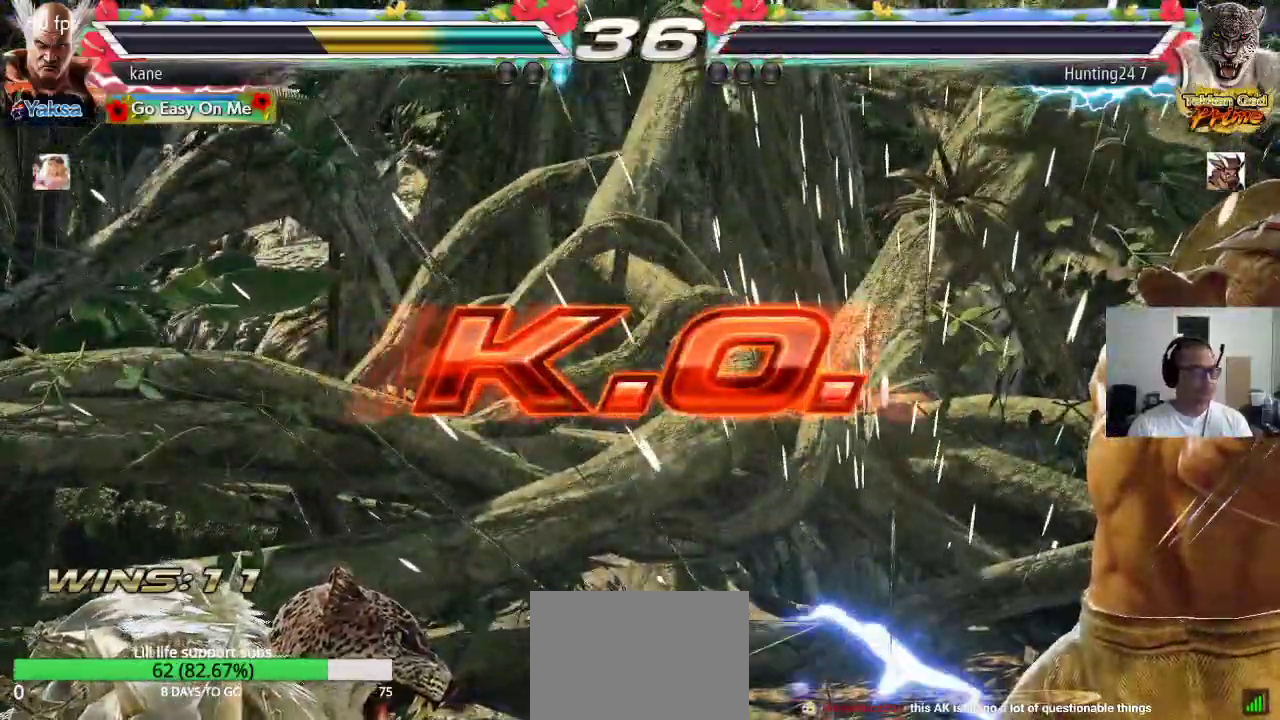
{"buttons": [], "left_stick": "center"}